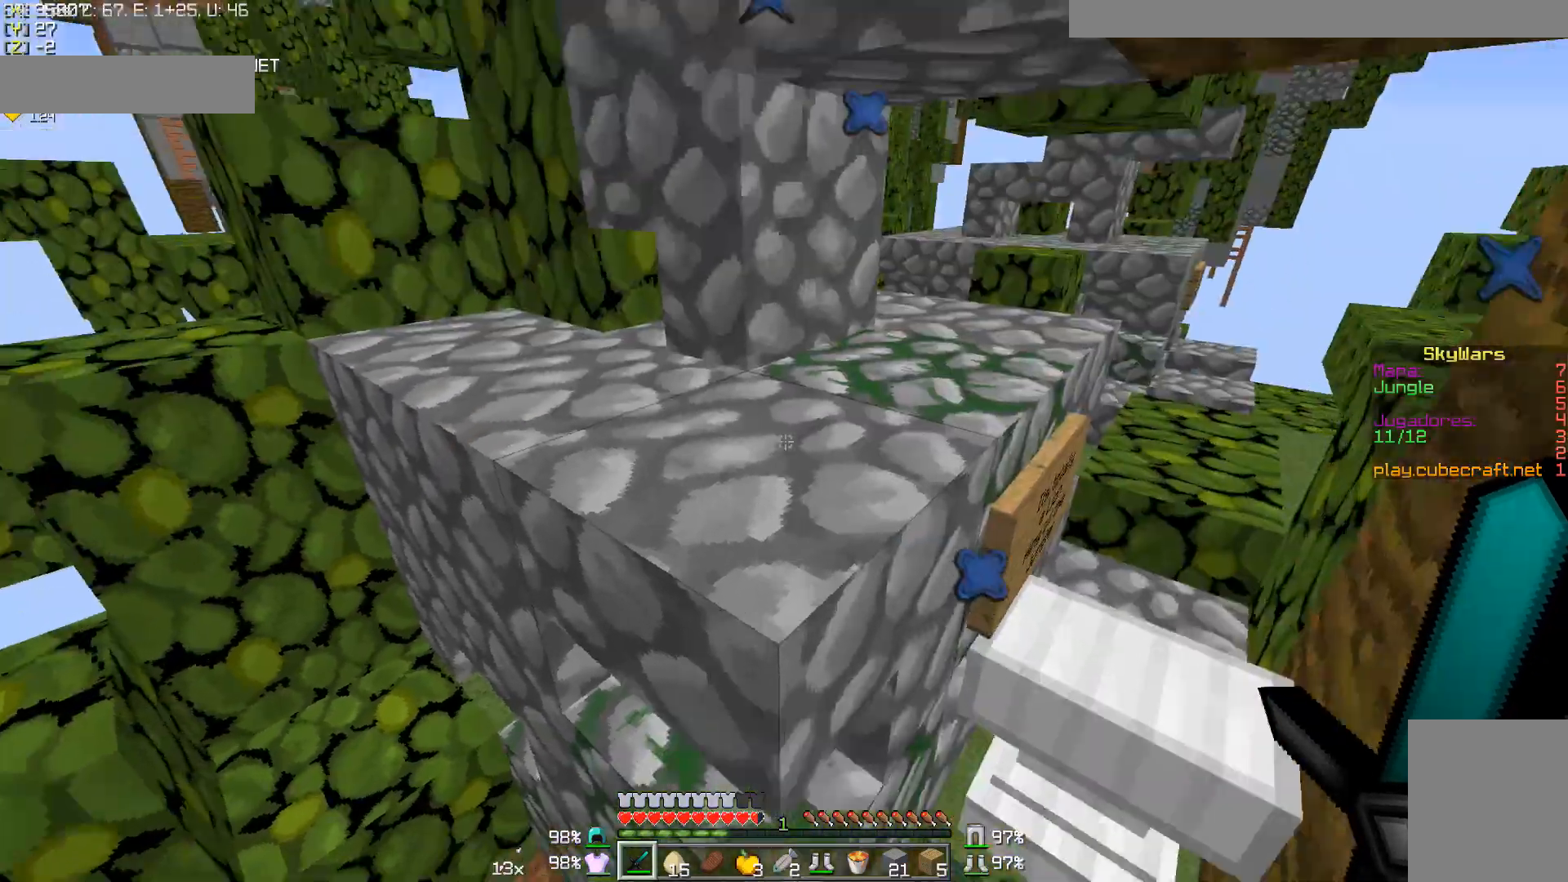
Gameplay with keyboard and mouse; each line is a JSON object with the keys and mouse buttons held at the frame after it. "events" lists presses ("down") and releases ("up") of "a", "d", "s", "w", "mouse_left" and "mouse_right" between this image and that frame as [ms after this image, input, new state], when the widget could be followed in between. "mouse_left", "mouse_right" = the "left", "right" buttons of the "mouse" list. No other keys are recorded. Fast repeated clicks can show as one long hold. Mouse movement is not recorded.
{"keys": ["a", "w"], "mouse": [], "events": [[317, "a", "down"]]}
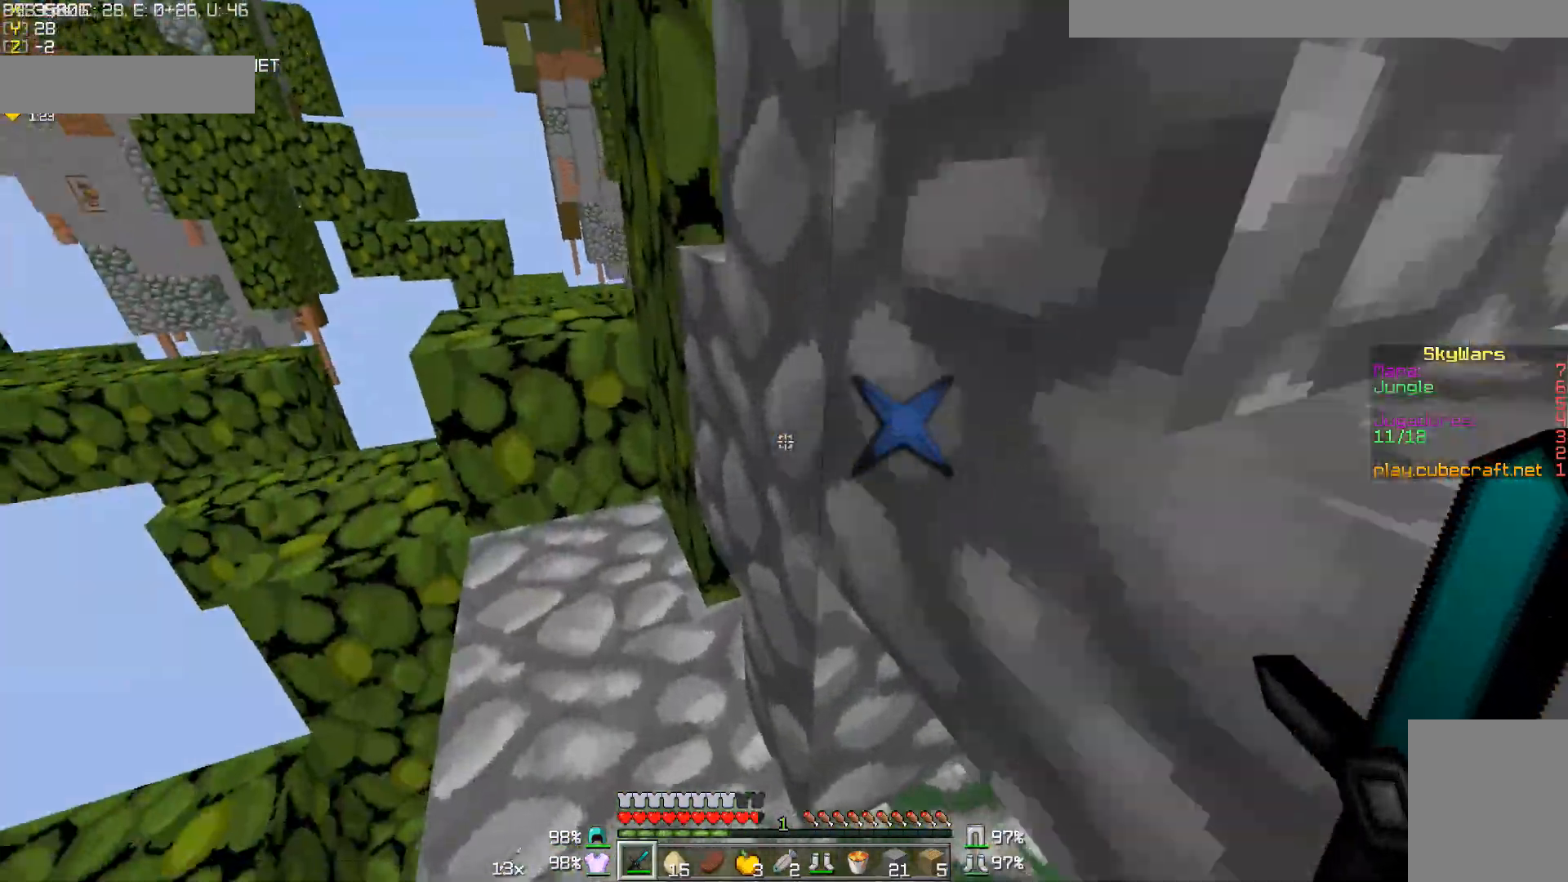
{"keys": ["a", "w"], "mouse": [], "events": [[67, "a", "up"], [267, "a", "down"]]}
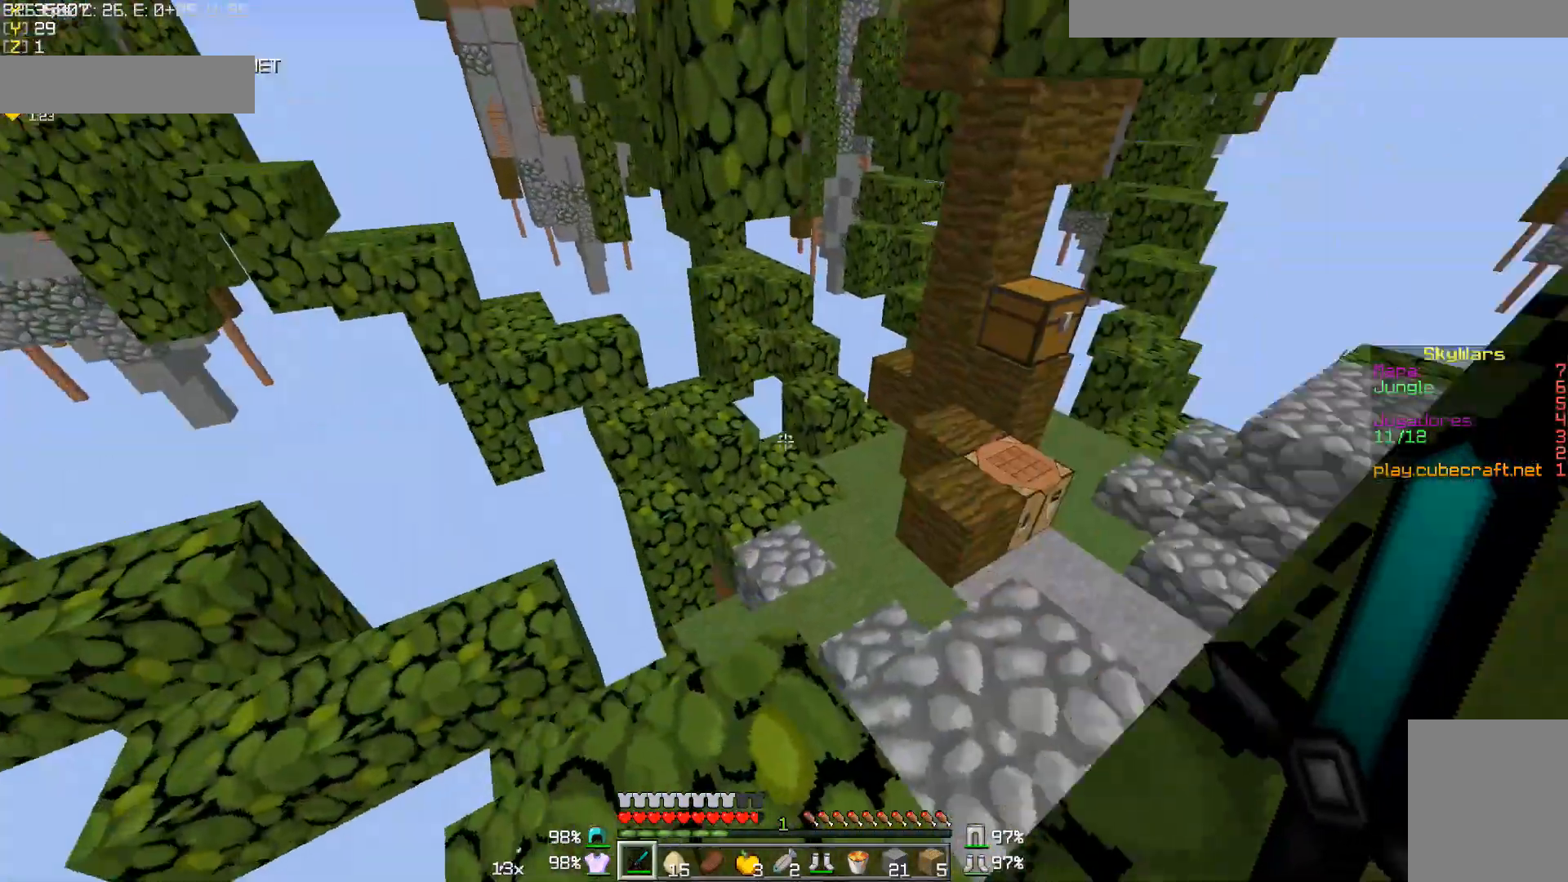
{"keys": ["d", "w"], "mouse": [], "events": [[67, "a", "up"], [267, "d", "down"]]}
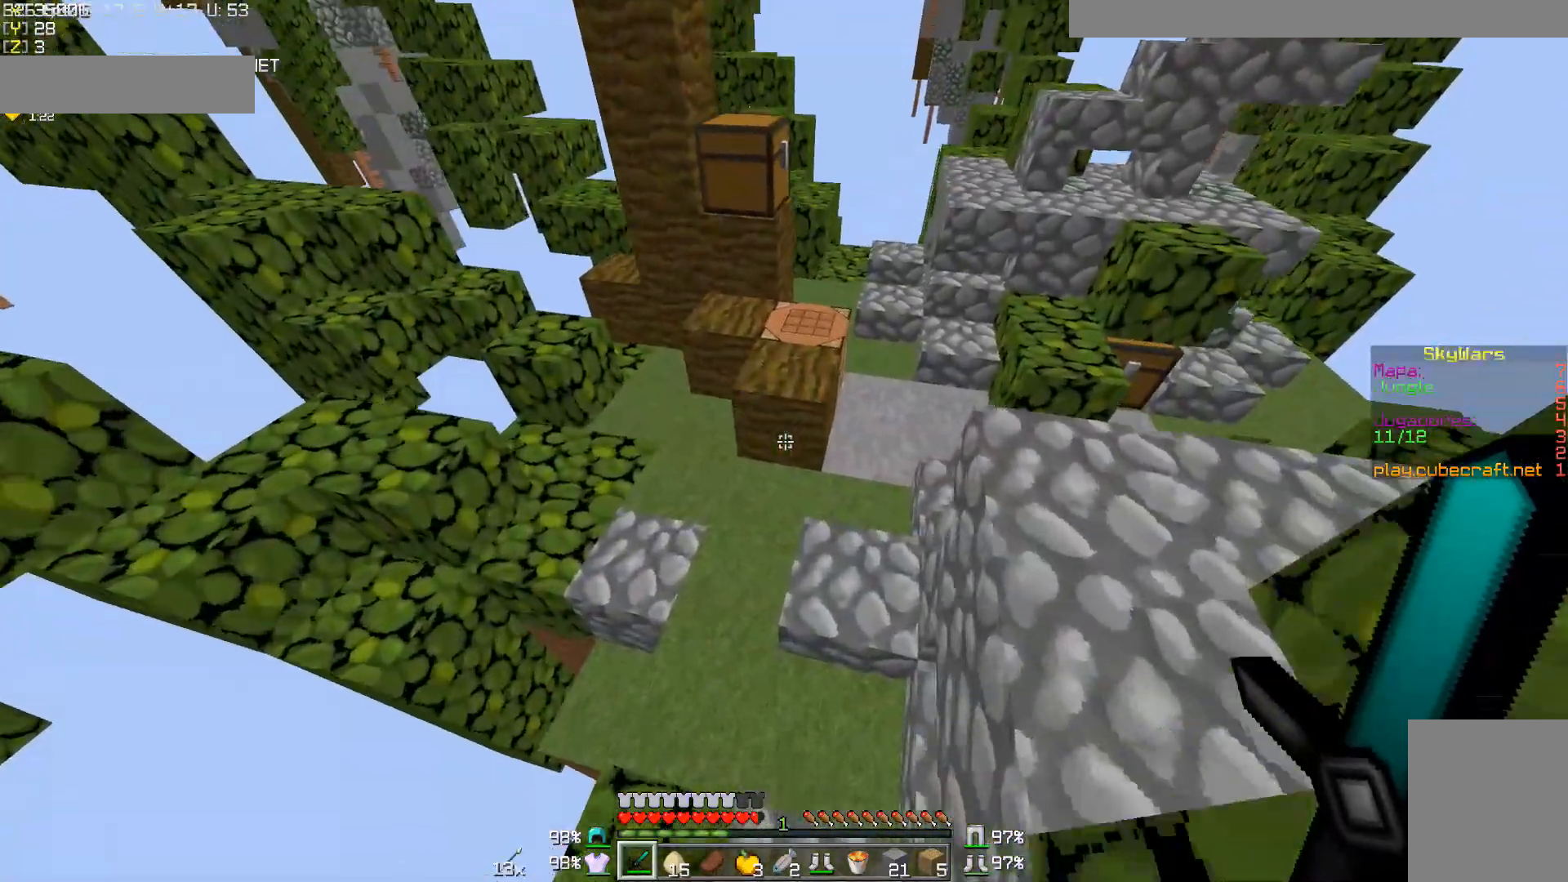
{"keys": [], "mouse": [], "events": [[167, "d", "up"], [367, "mouse_right", "down"], [467, "mouse_right", "up"], [467, "w", "up"]]}
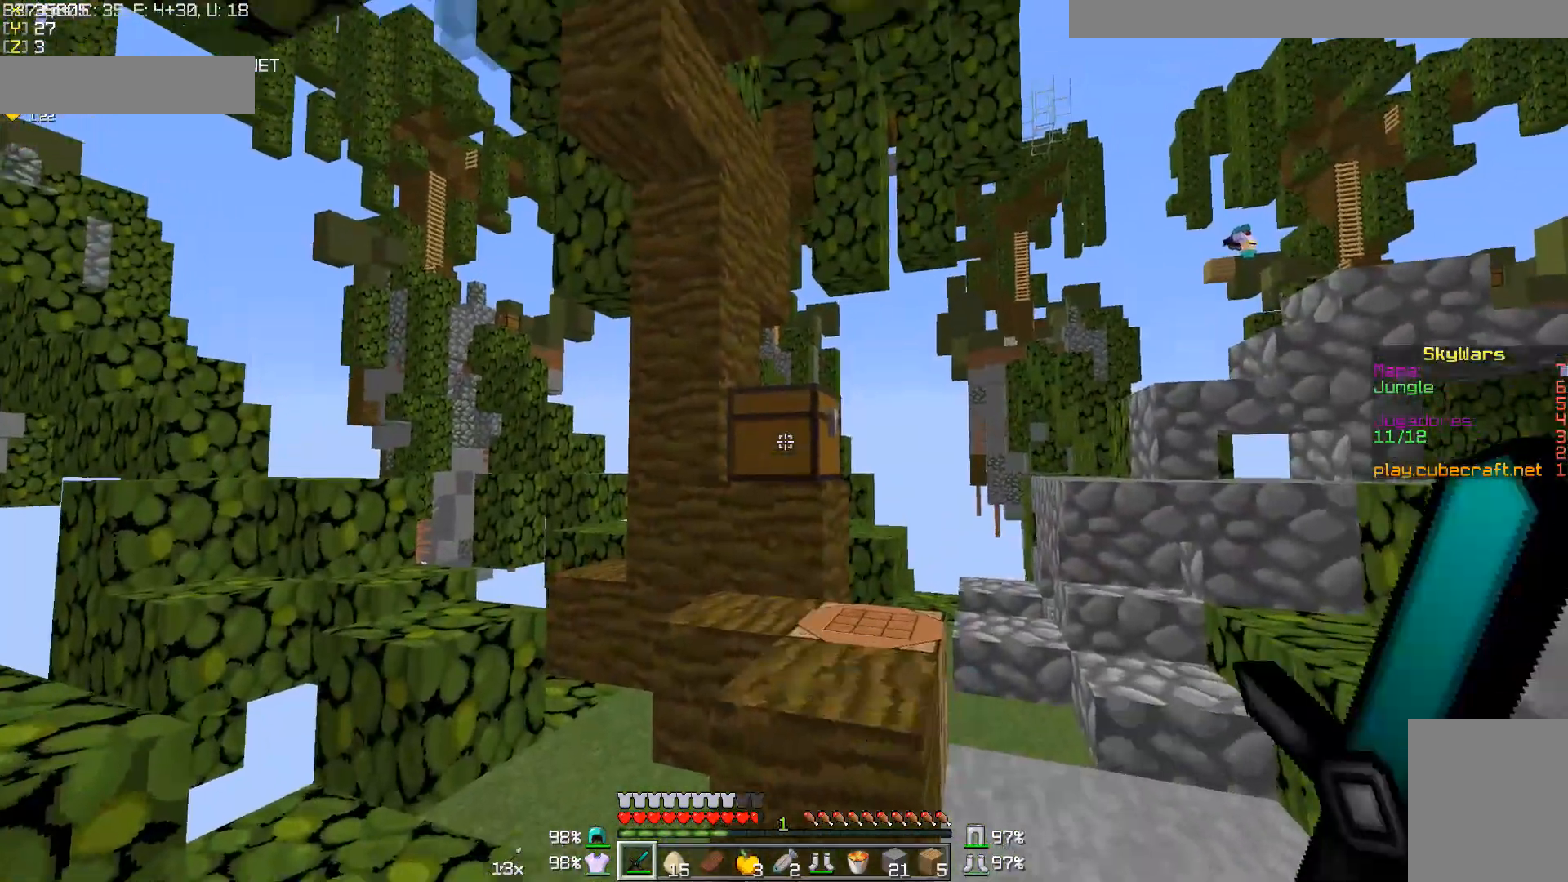
{"keys": ["w"], "mouse": [], "events": [[17, "mouse_right", "down"], [283, "mouse_right", "up"], [367, "mouse_right", "down"], [433, "w", "down"], [467, "mouse_right", "up"]]}